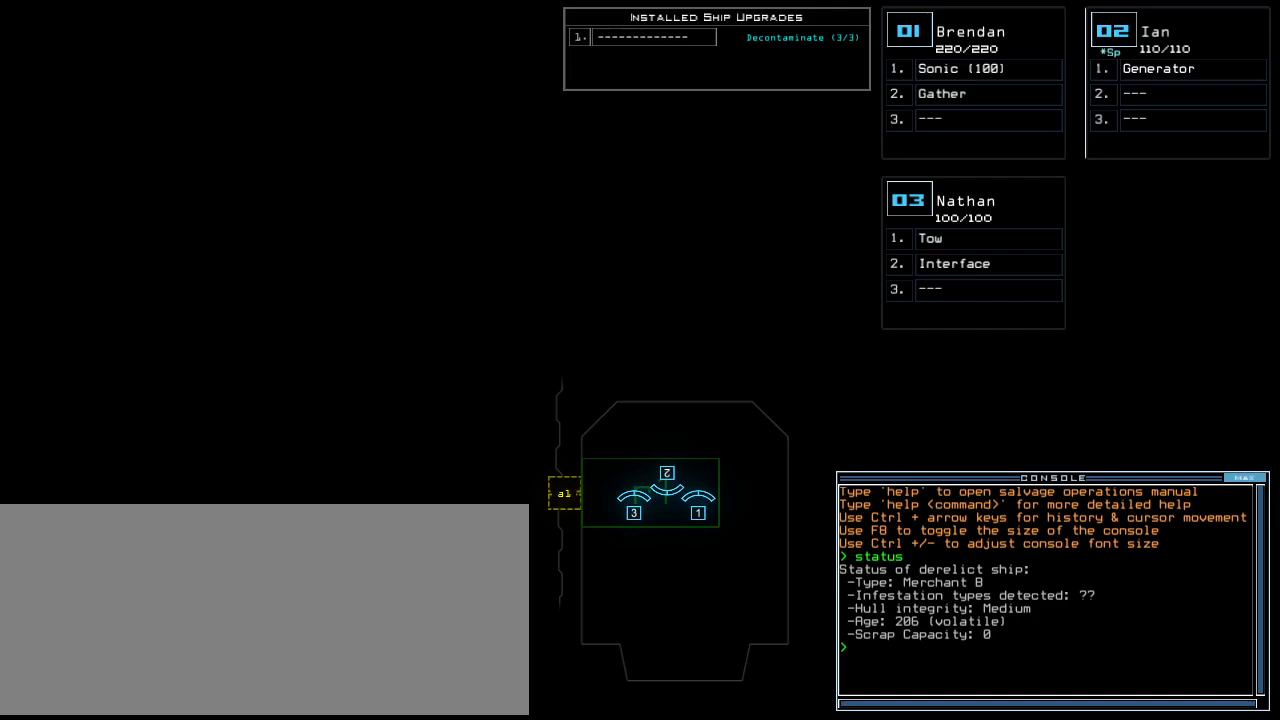
Gameplay with keyboard; each line is a JSON object with the keys held at the frame after it. "events" lists presses ("down") and releases ("up") of ".", "0", "1", "2", "3", "4", "5", "6", "7", "8", "9", "a", "b", "backspace", "c", "caps_lock", "comma", "ctrl_l", "ctrl_r", "d", "down", "e", "equals", "escape", "f", "g", "h", "i", "j", "k", "l", "left", "m", "minus", "n", "o", "p", "q", "quote", "r", "return", "right", "s", "semicolon", "shift_l", "shift_r", "space", "t", "tab", "tilde", "u", "up", "v", "w", "x", "y" and "z" between this image and that frame as [ms after this image, input, new state], when the widget could be followed in between. No other keys are recorded. Mouse input is not recorded. Not read: other_keys.
{"keys": [], "events": []}
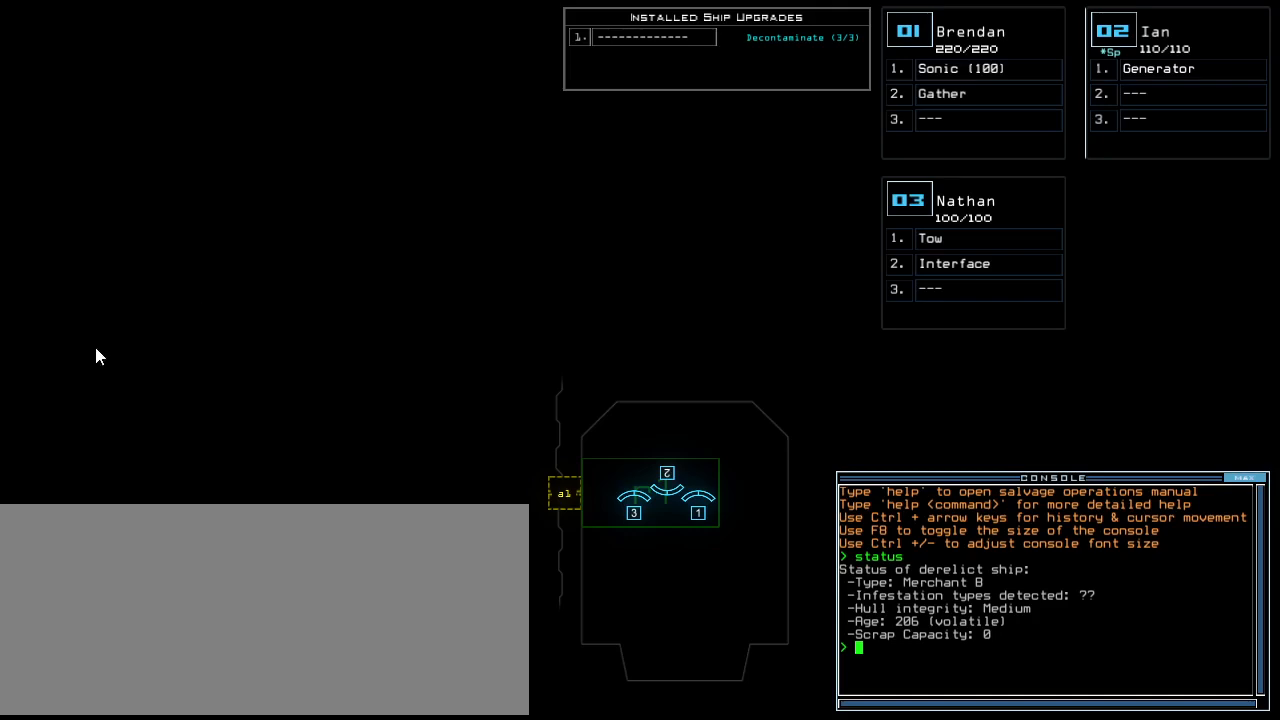
{"keys": [], "events": []}
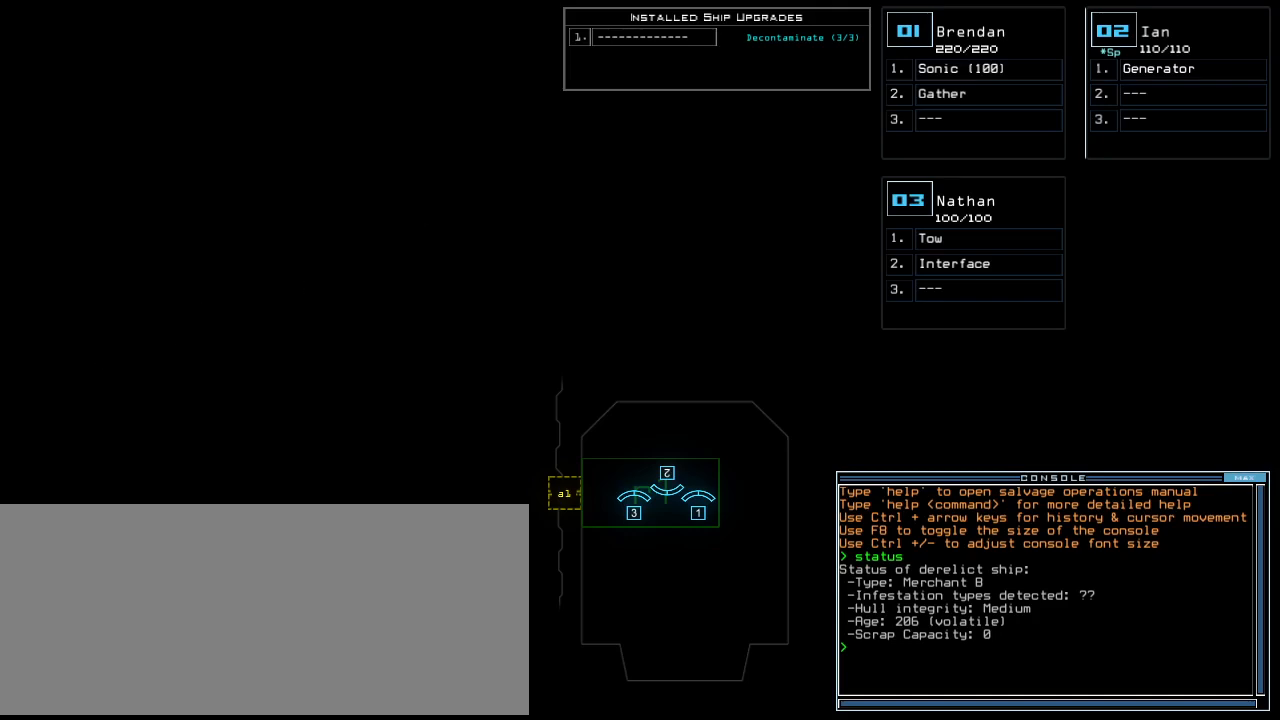
{"keys": [], "events": []}
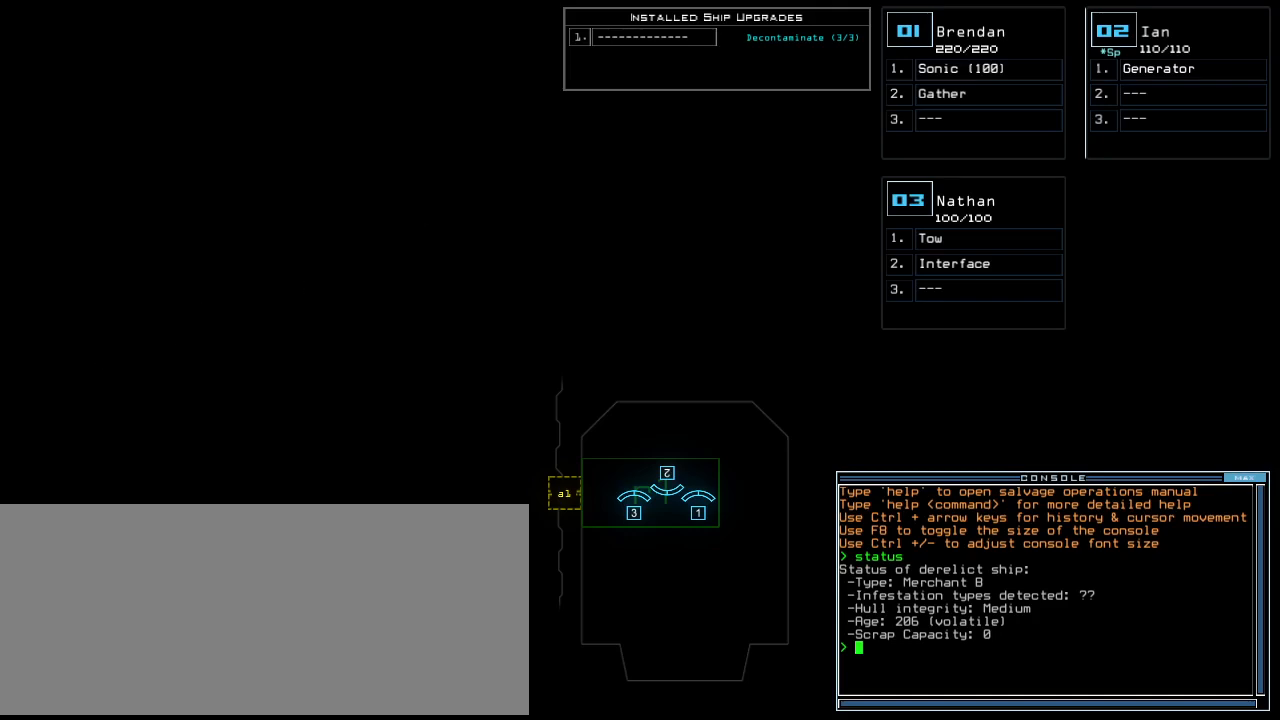
{"keys": [], "events": []}
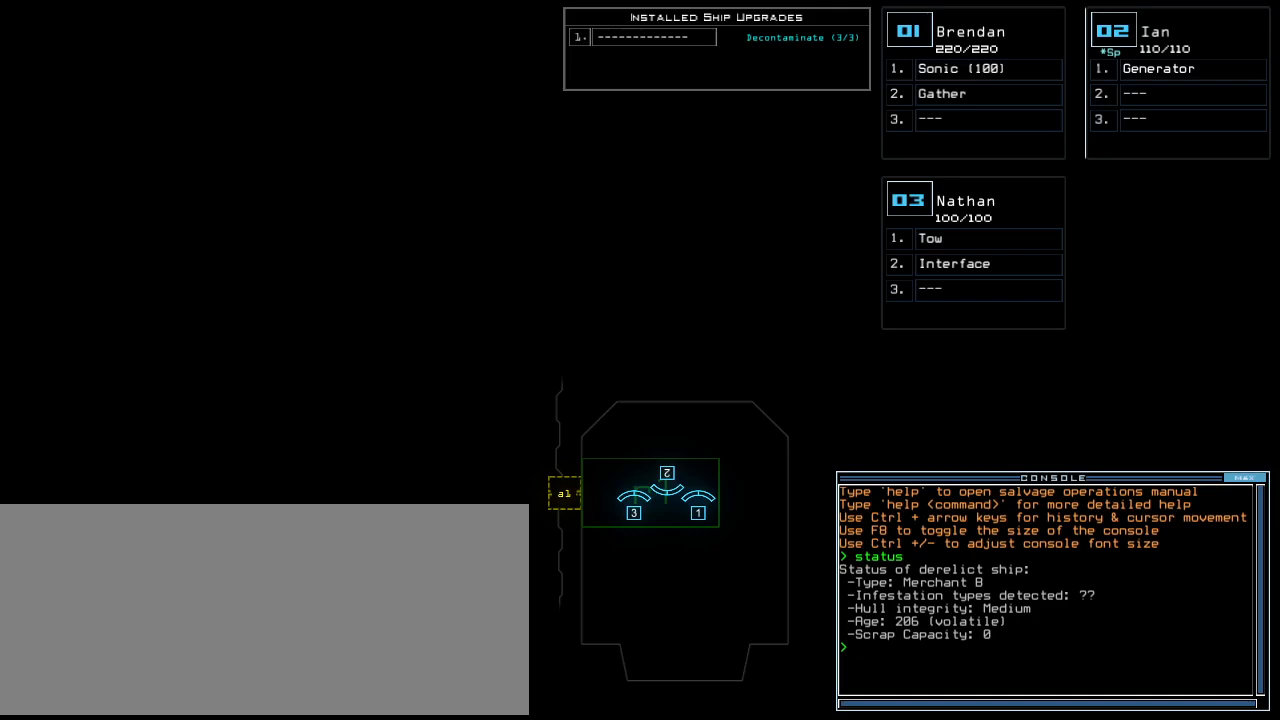
{"keys": ["left"], "events": [[354, "left", "down"]]}
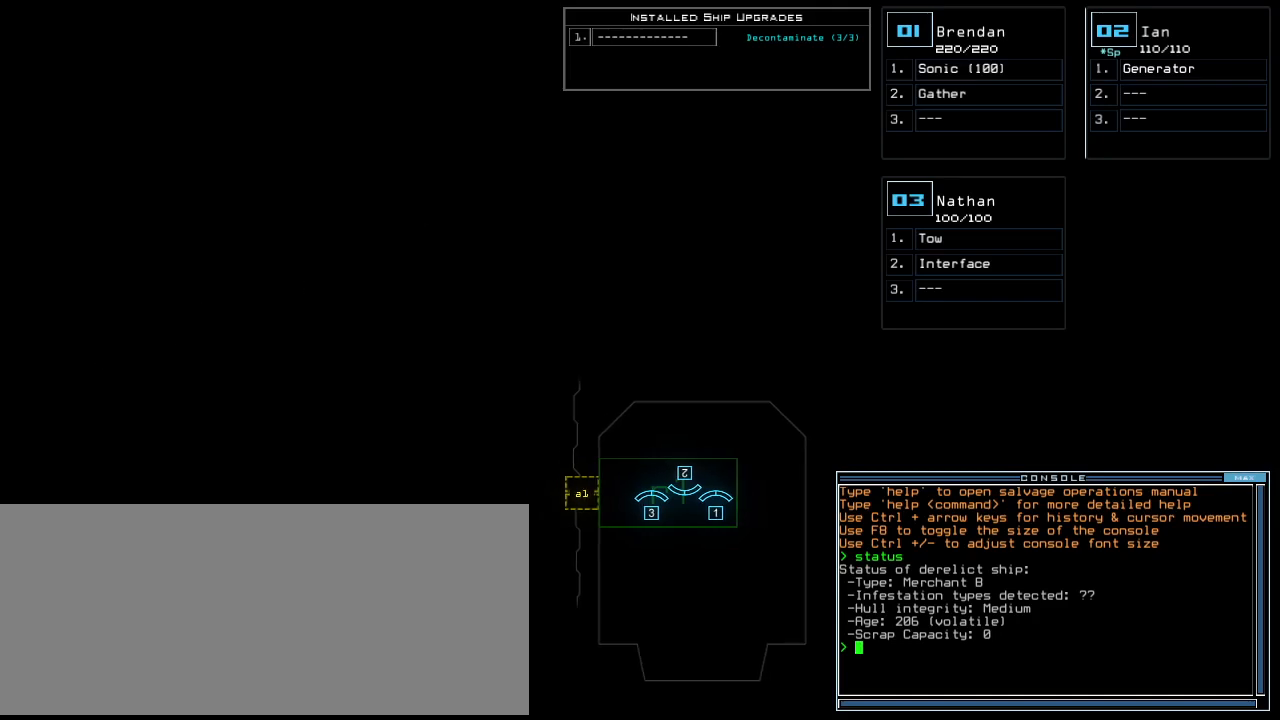
{"keys": [], "events": [[104, "left", "up"], [188, "down", "down"], [458, "down", "up"]]}
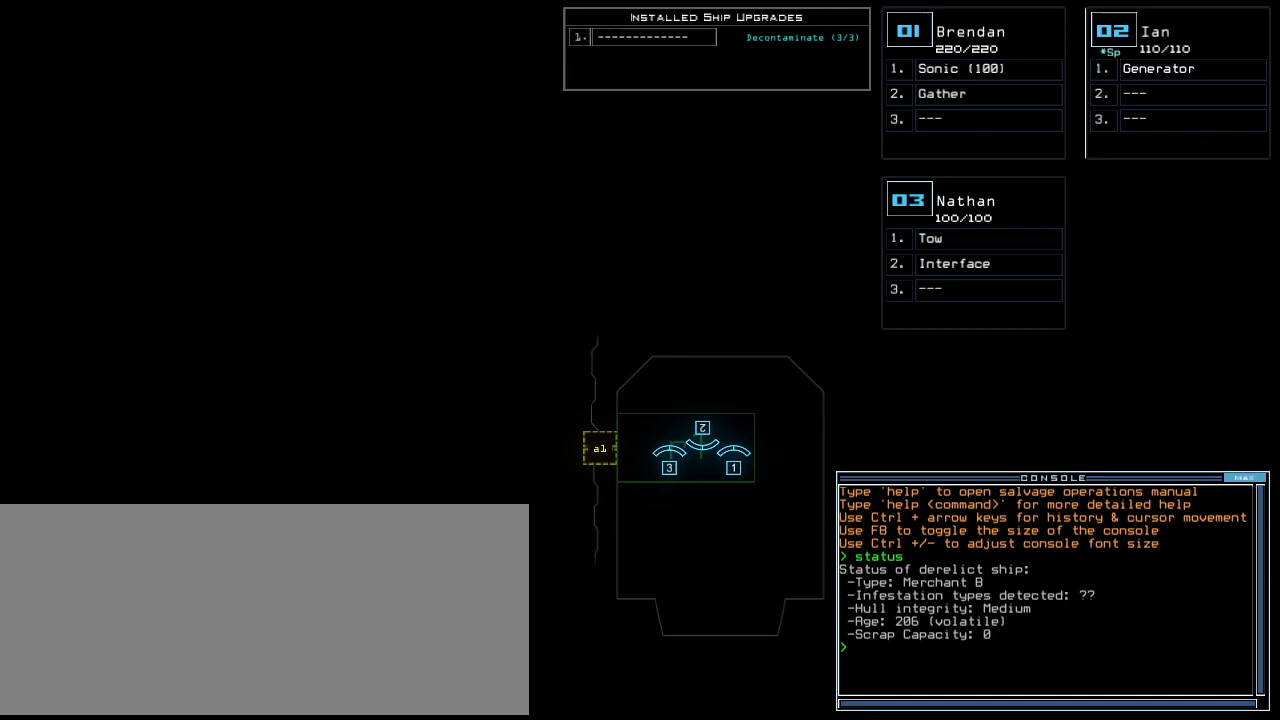
{"keys": [], "events": []}
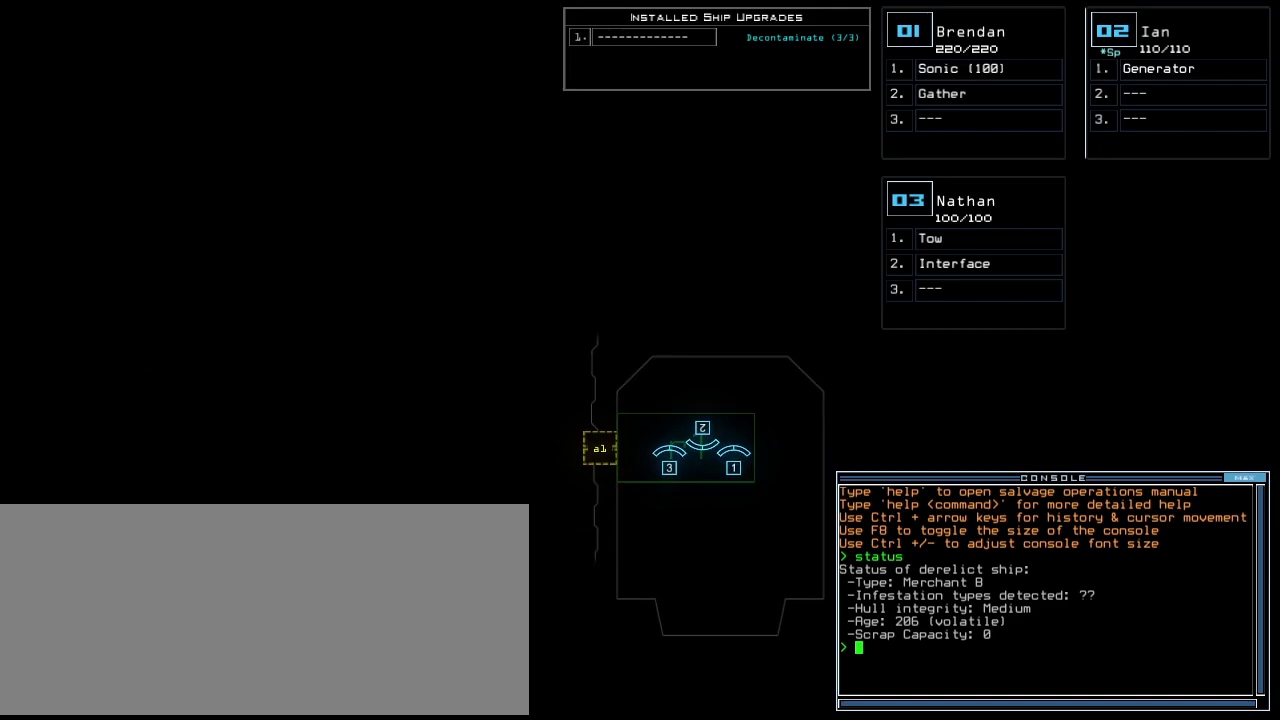
{"keys": [], "events": []}
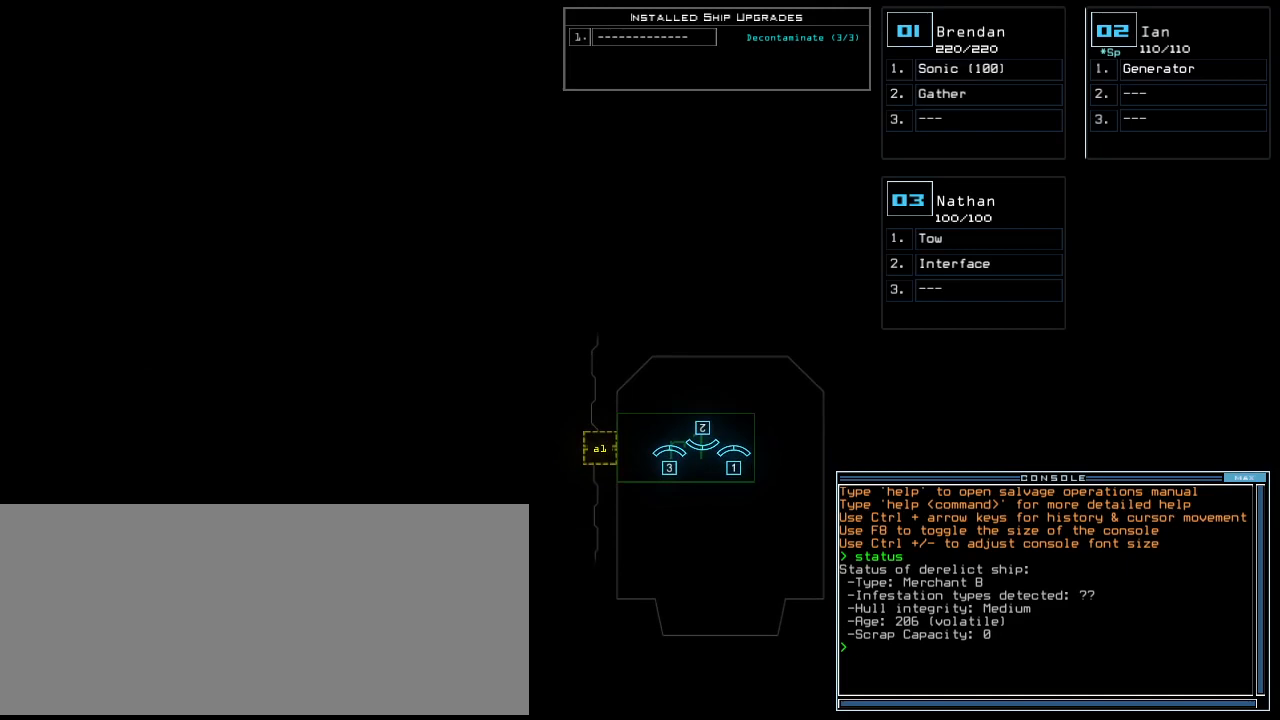
{"keys": [], "events": []}
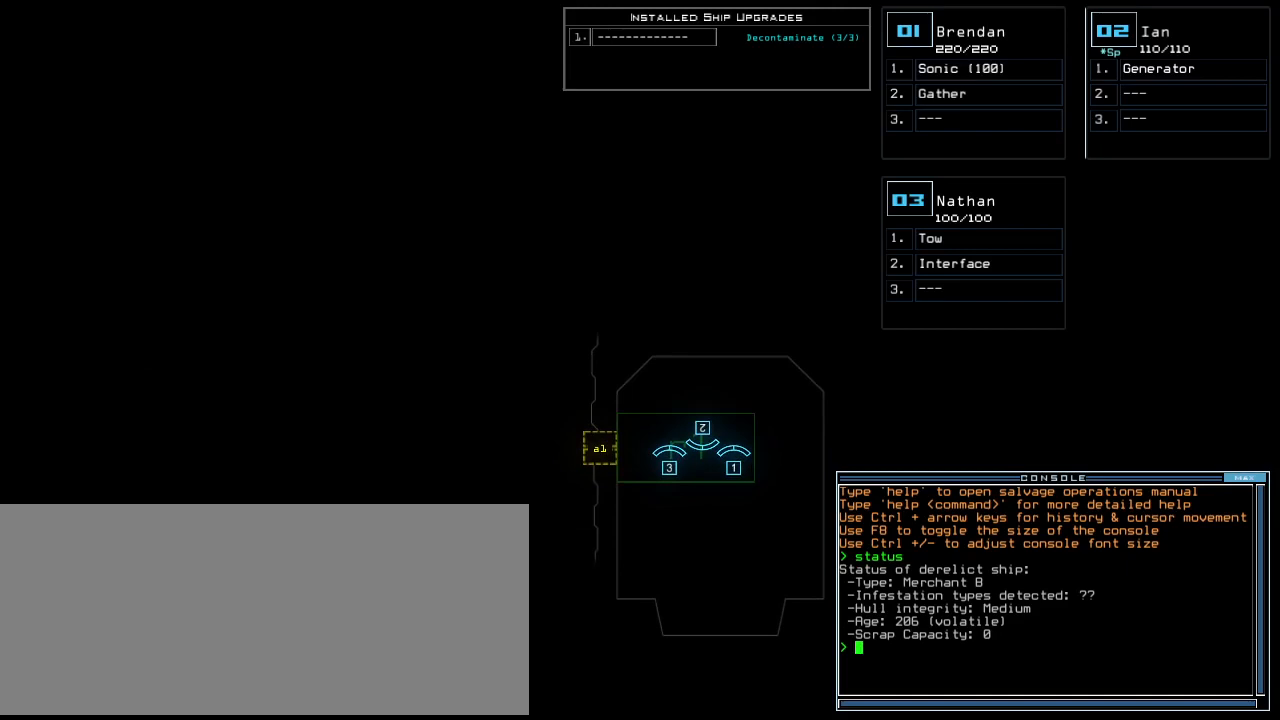
{"keys": [], "events": []}
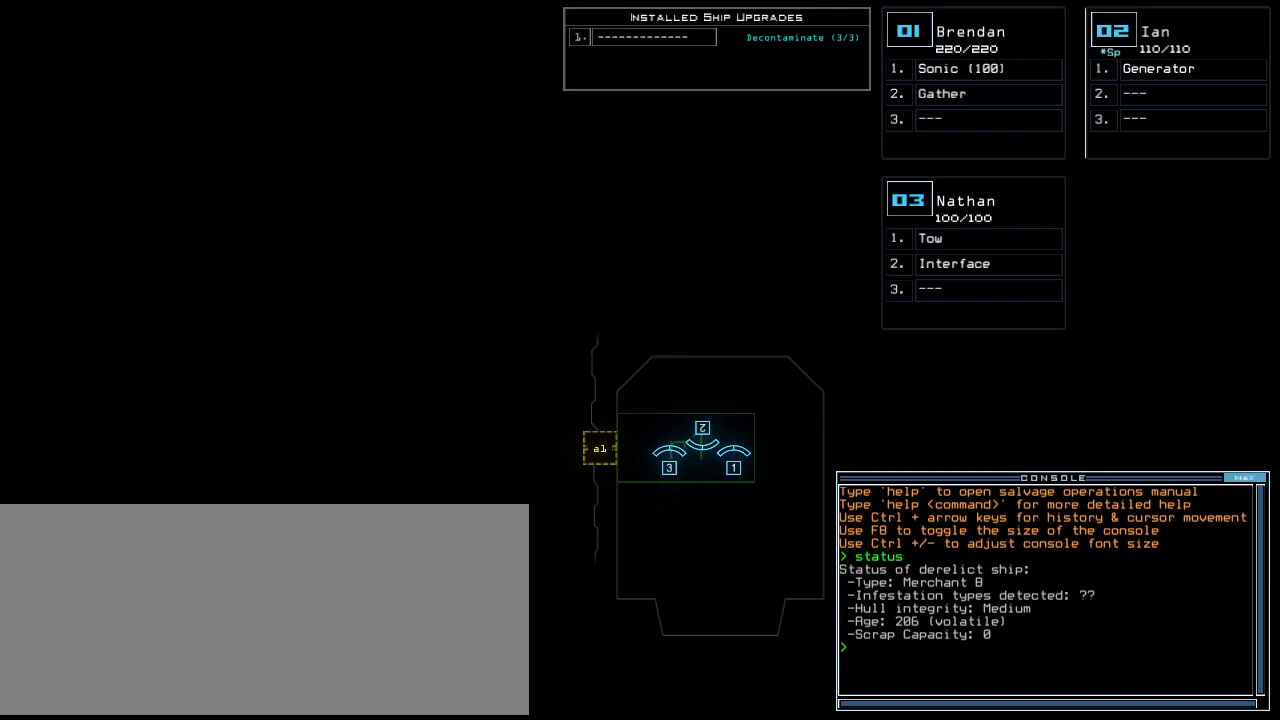
{"keys": [], "events": [[21, "left", "down"], [167, "left", "up"]]}
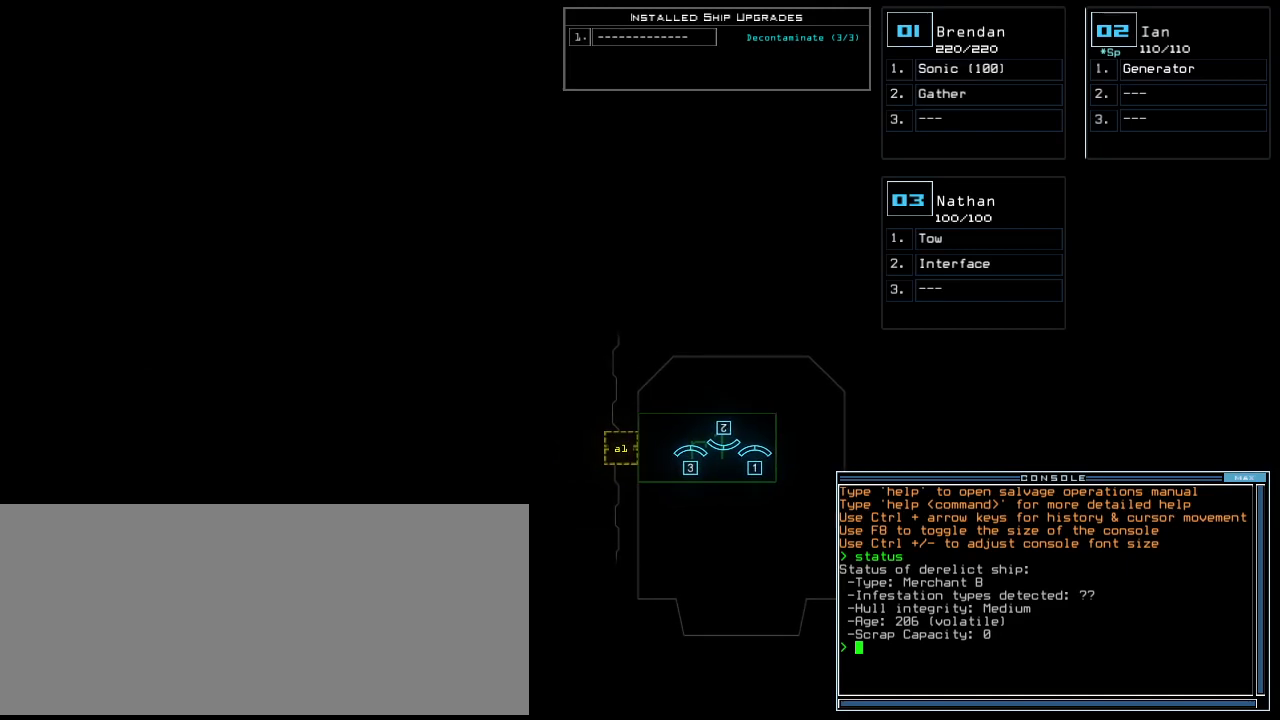
{"keys": [], "events": [[312, "left", "down"], [500, "left", "up"]]}
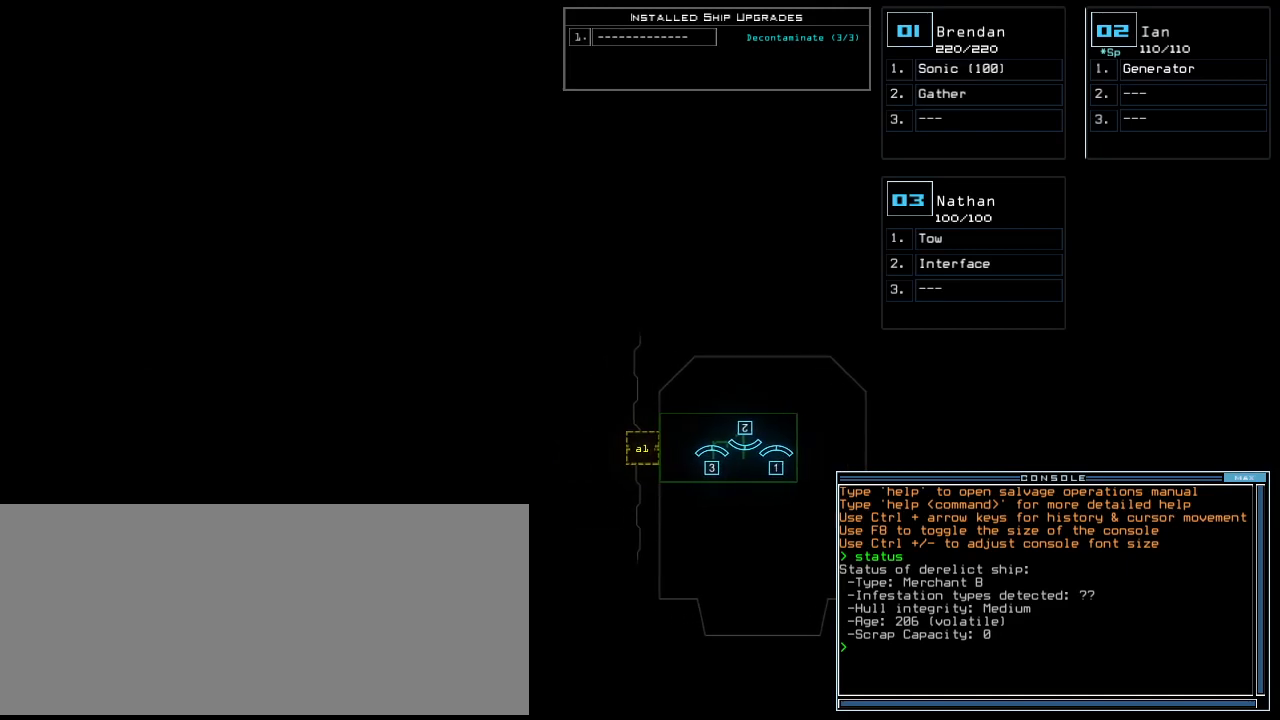
{"keys": [], "events": [[83, "down", "down"], [271, "down", "up"]]}
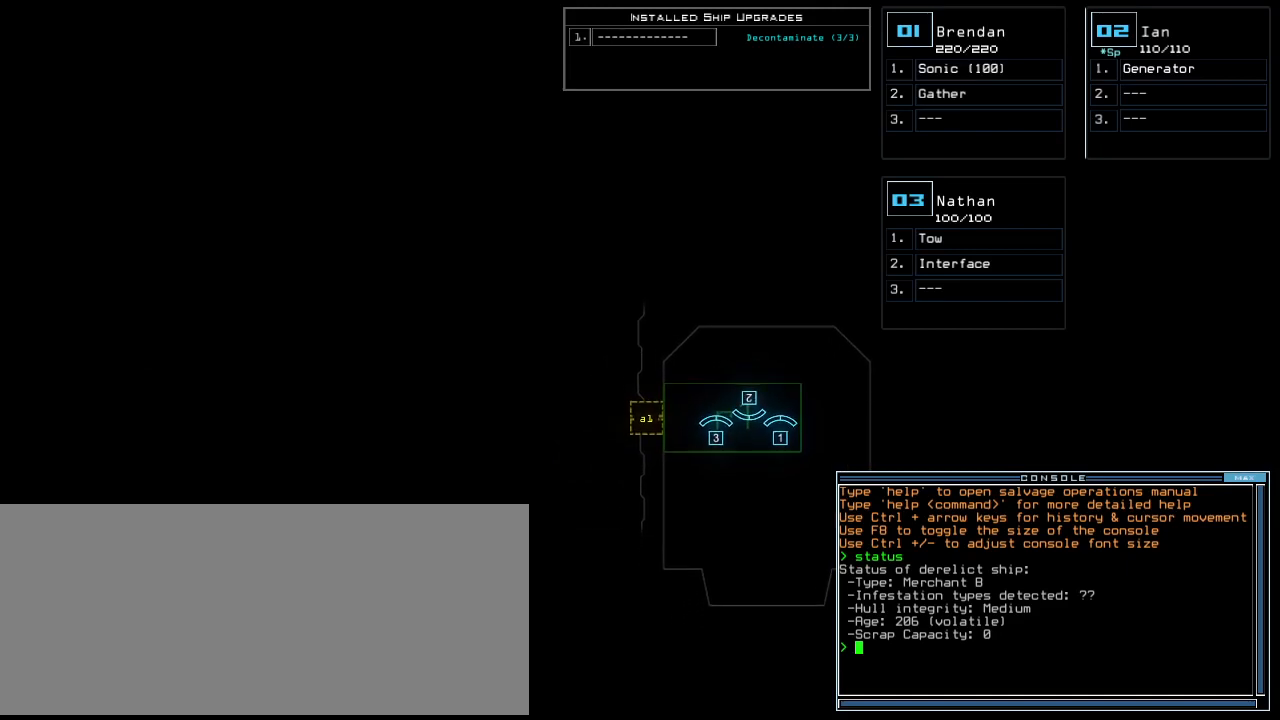
{"keys": ["left"], "events": [[417, "left", "down"]]}
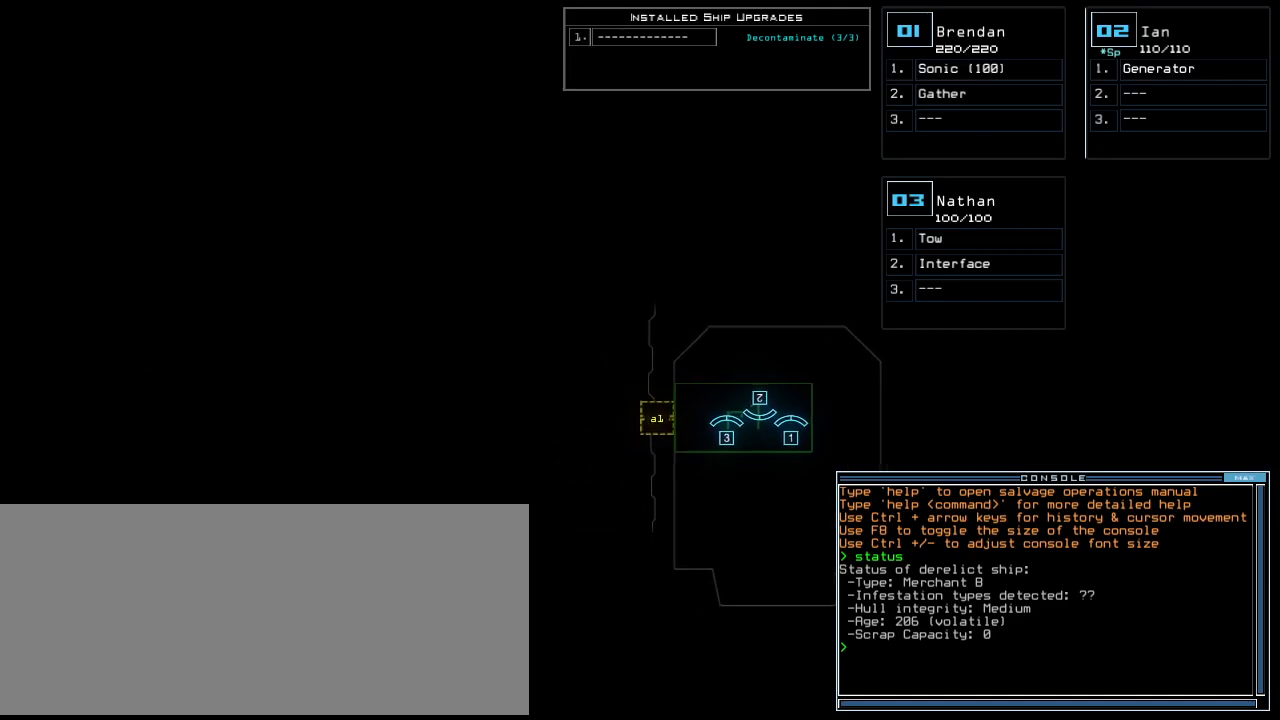
{"keys": [], "events": [[21, "left", "up"]]}